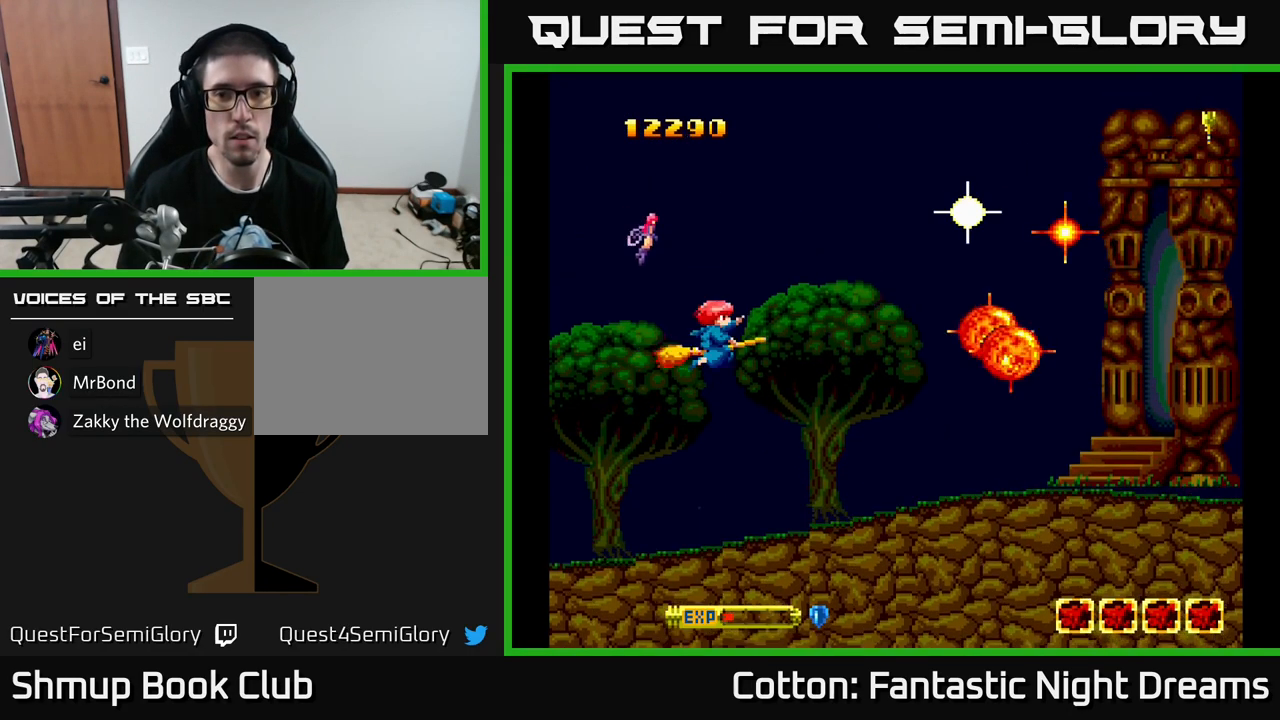
Gameplay with a controller (Xbox layout); each line is a JSON object with the inputs held at the frame after it. "events" lists button and stick changes between this image and that frame as [ms after this image, input, new state], when the widget could be followed in between. Not read: GUIDE.
{"buttons": [], "left_stick": "center", "right_stick": "center", "events": [[17, "X", "up"], [84, "X", "down"], [150, "X", "up"], [184, "DPAD_RIGHT", "down"], [234, "X", "down"], [317, "X", "up"], [434, "X", "down"], [467, "DPAD_RIGHT", "up"], [500, "X", "up"]]}
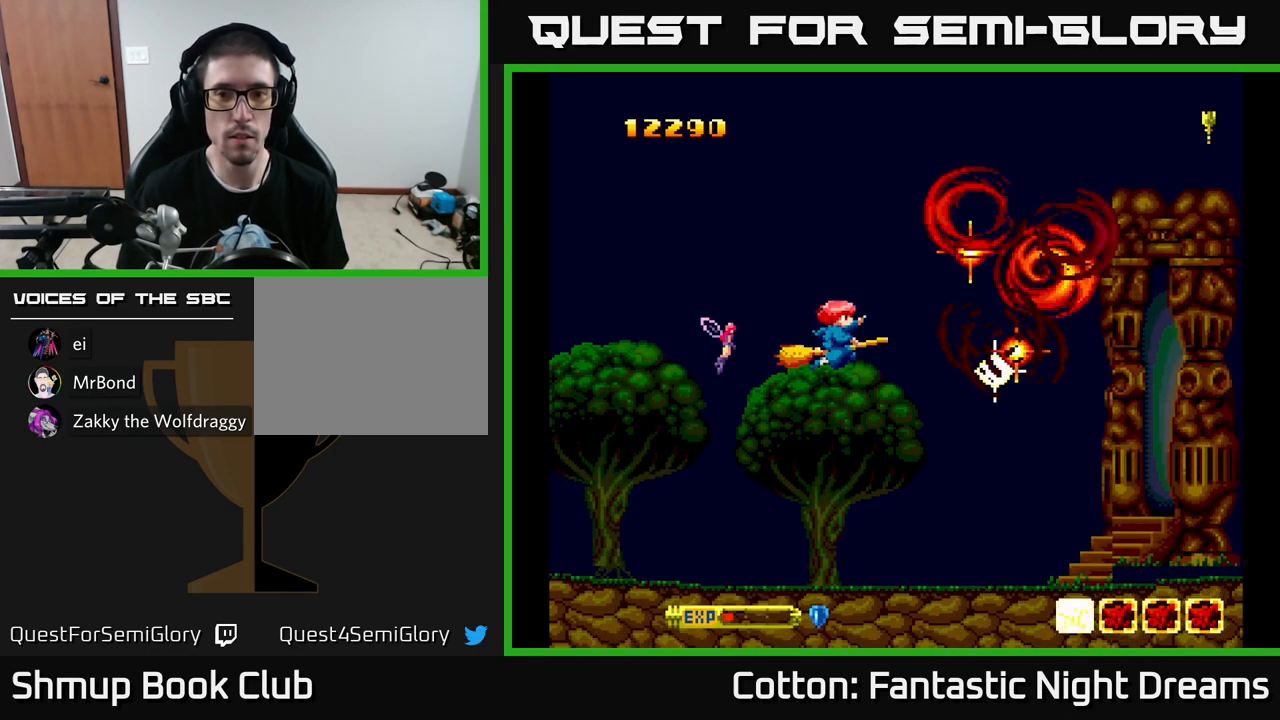
{"buttons": [], "left_stick": "center", "right_stick": "center", "events": []}
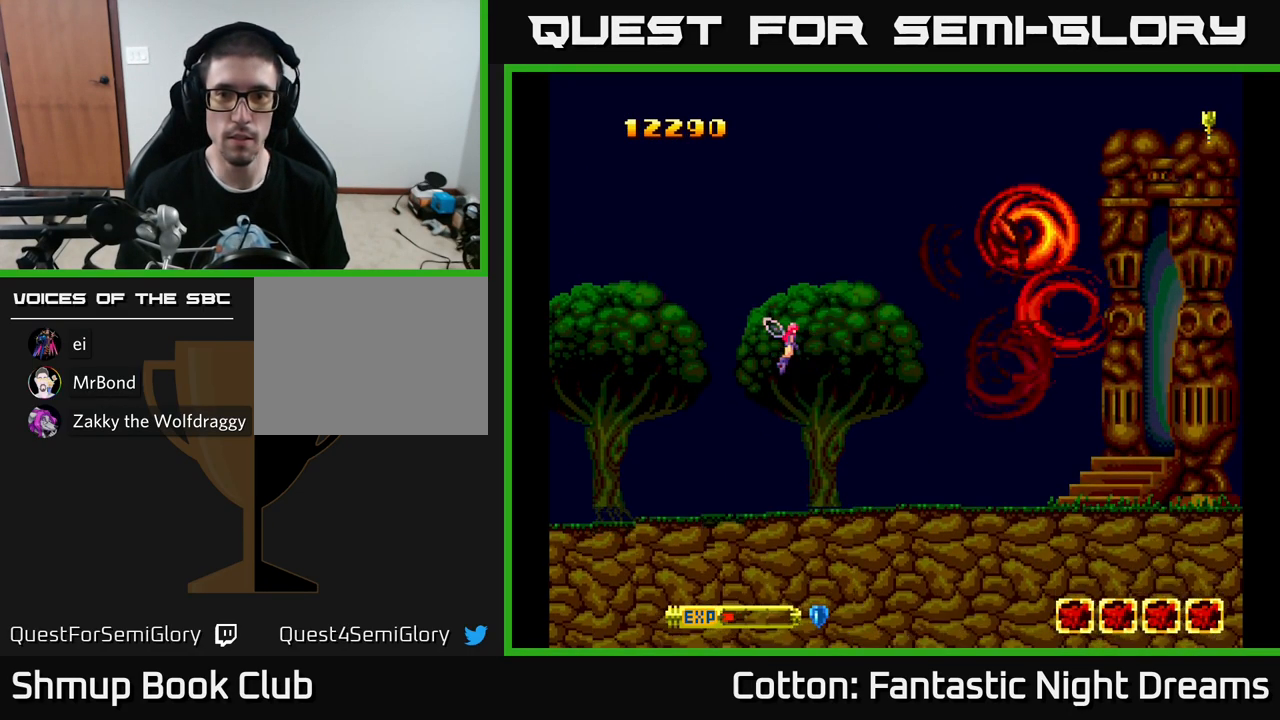
{"buttons": ["DPAD_RIGHT"], "left_stick": "center", "right_stick": "center", "events": [[401, "DPAD_RIGHT", "down"]]}
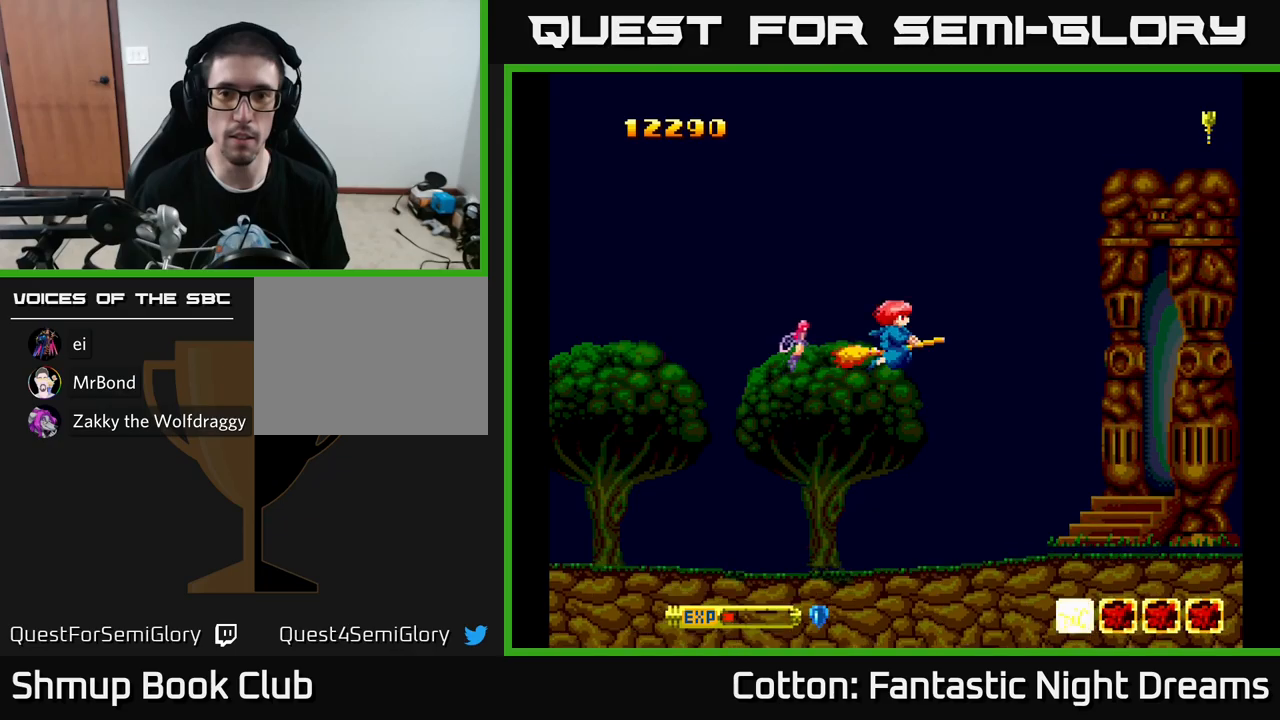
{"buttons": ["DPAD_DOWN", "DPAD_LEFT"], "left_stick": "center", "right_stick": "center", "events": [[317, "DPAD_DOWN", "down"], [317, "DPAD_RIGHT", "up"], [500, "DPAD_LEFT", "down"]]}
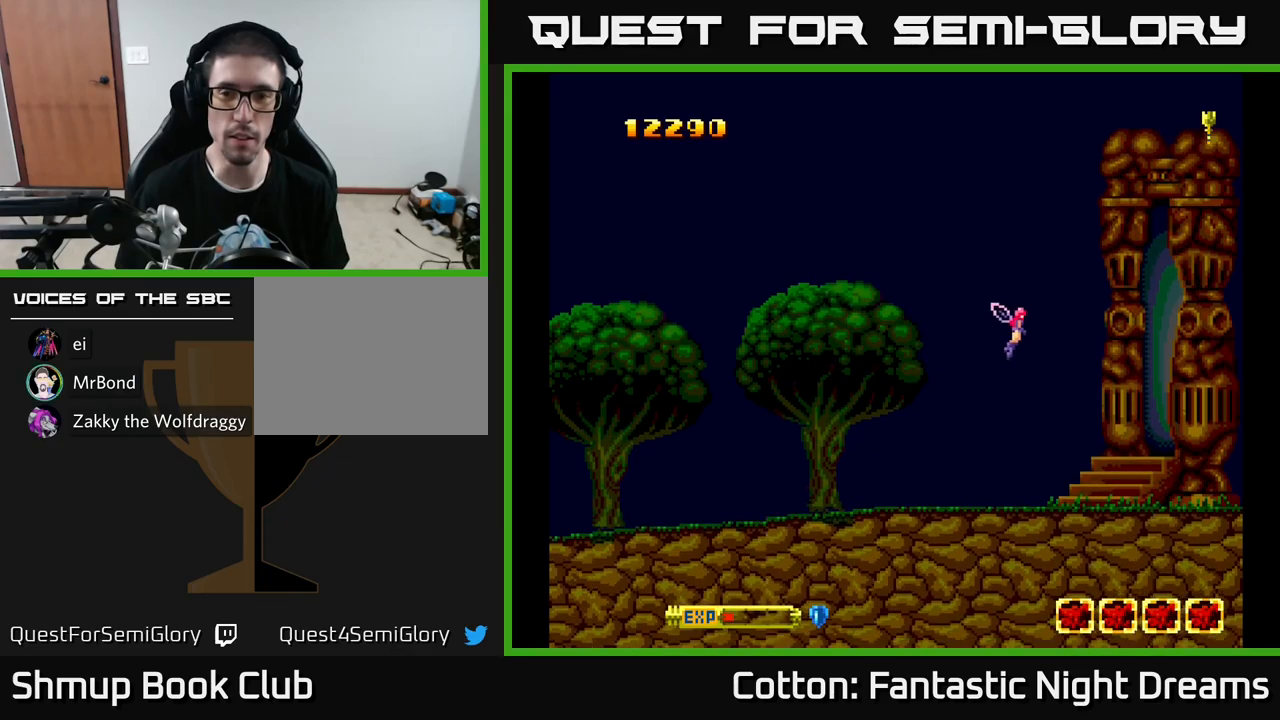
{"buttons": [], "left_stick": "center", "right_stick": "center", "events": [[17, "DPAD_DOWN", "up"], [167, "DPAD_LEFT", "up"]]}
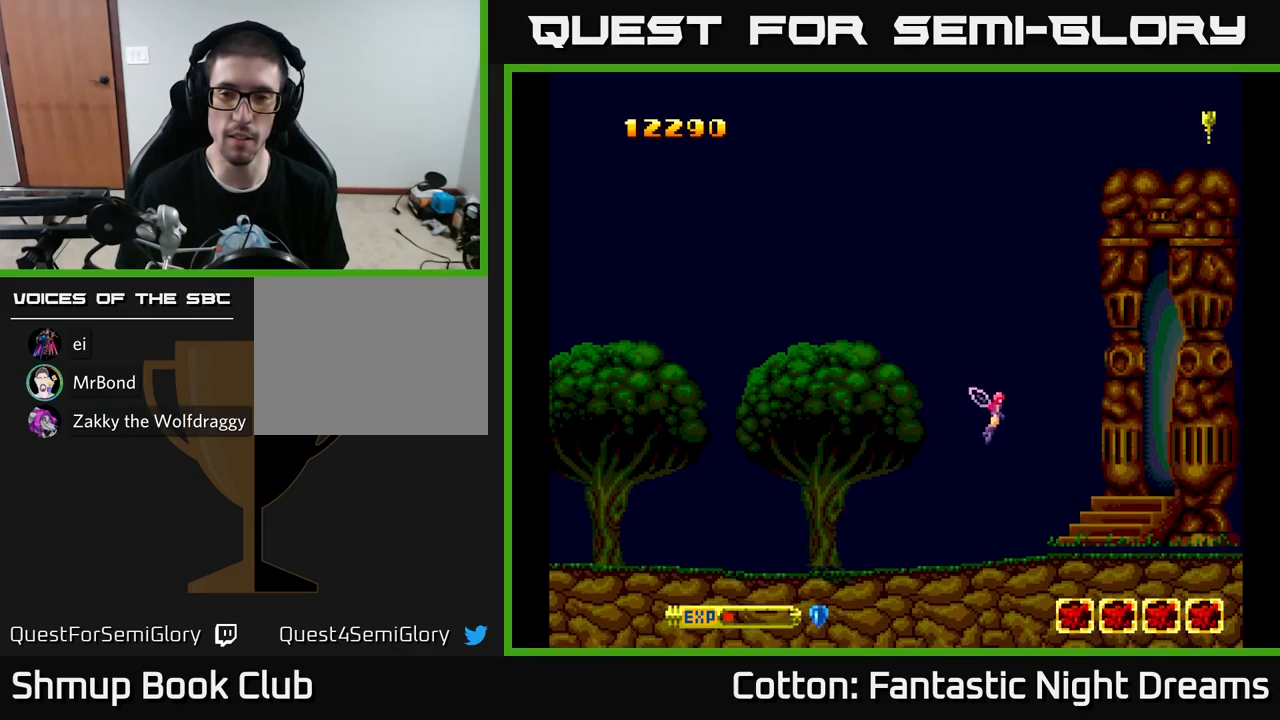
{"buttons": [], "left_stick": "center", "right_stick": "center", "events": []}
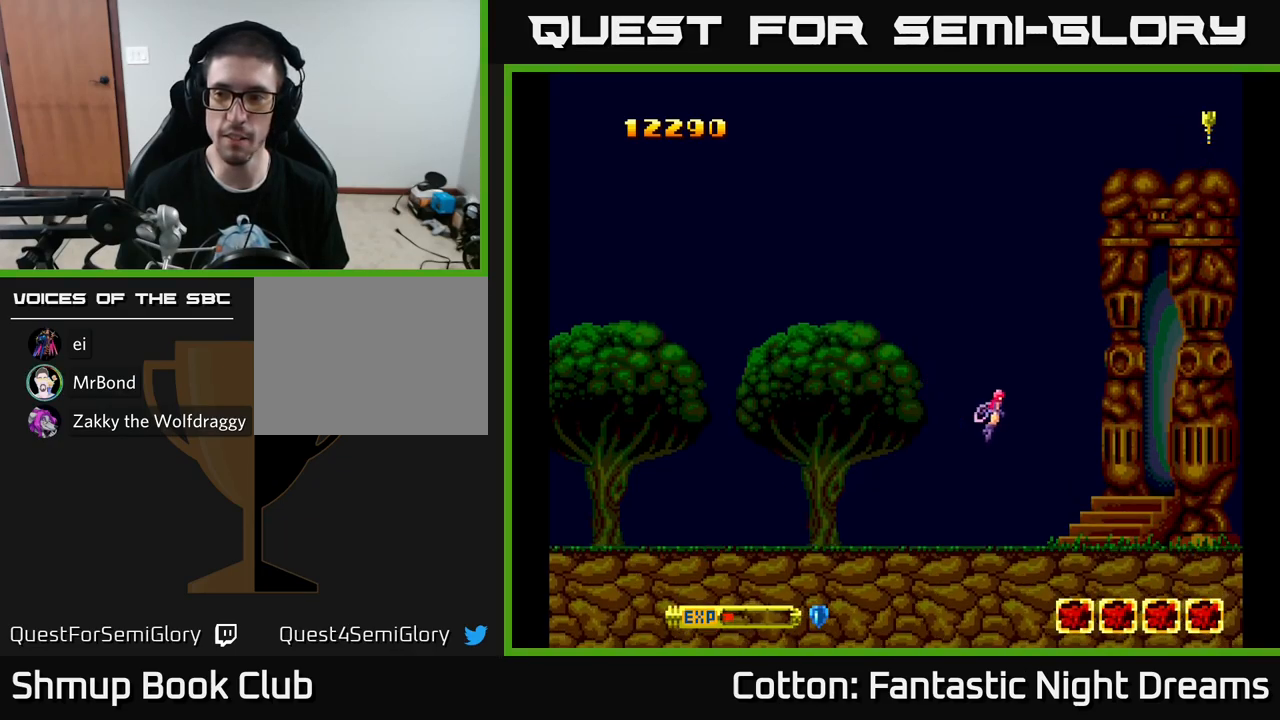
{"buttons": ["DPAD_RIGHT"], "left_stick": "center", "right_stick": "center", "events": [[283, "DPAD_RIGHT", "down"], [333, "DPAD_DOWN", "down"], [450, "DPAD_DOWN", "up"]]}
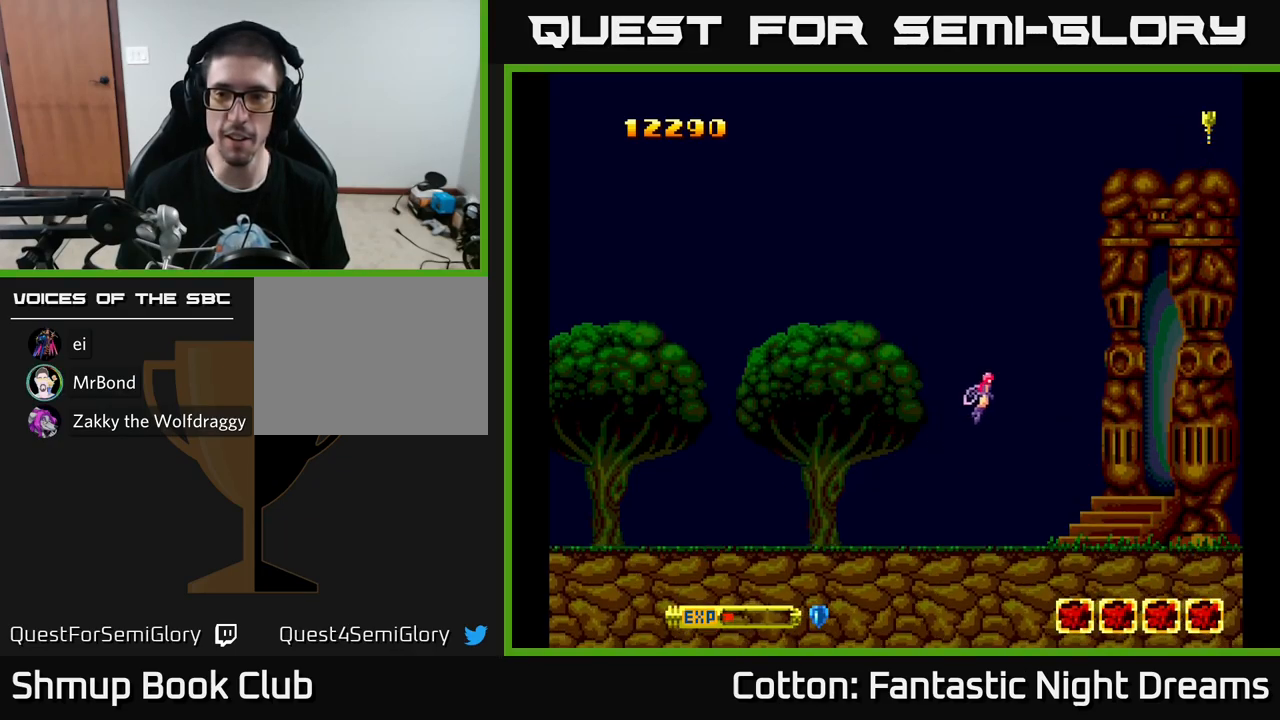
{"buttons": ["DPAD_UP"], "left_stick": "center", "right_stick": "center", "events": [[217, "DPAD_RIGHT", "up"], [250, "DPAD_UP", "down"]]}
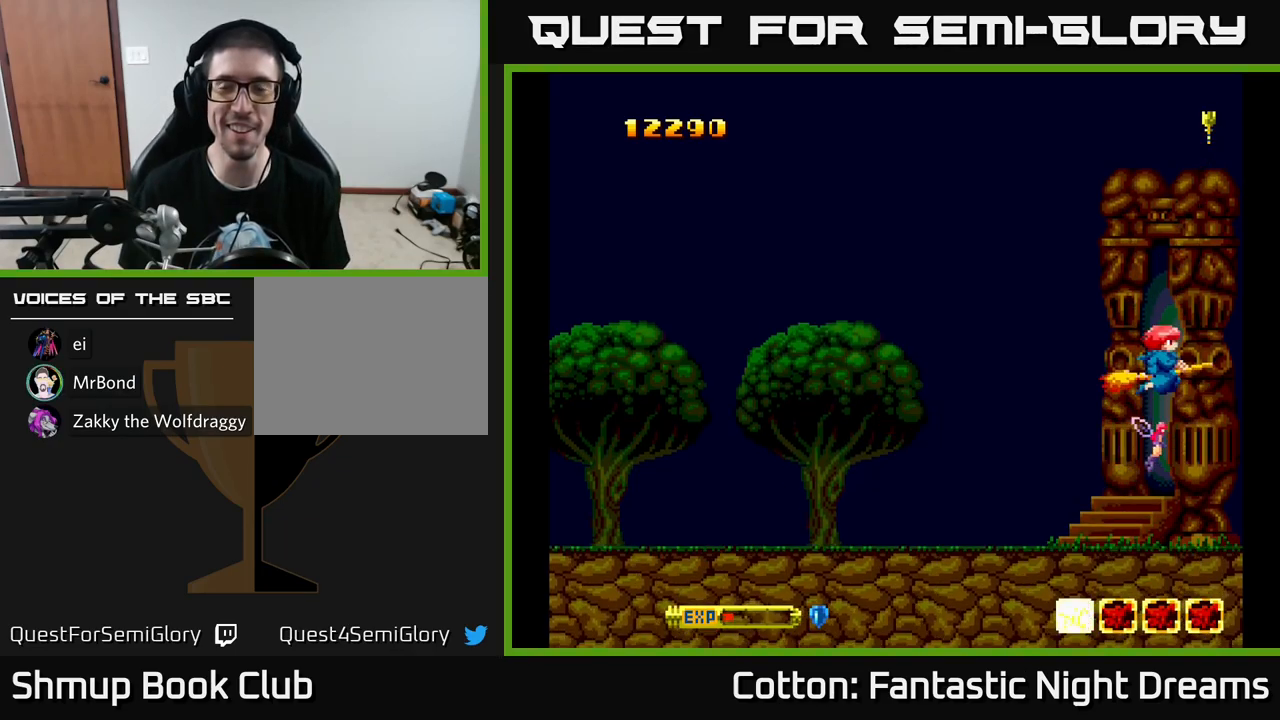
{"buttons": ["DPAD_UP", "DPAD_LEFT"], "left_stick": "center", "right_stick": "center", "events": [[167, "DPAD_LEFT", "down"], [250, "DPAD_UP", "up"], [500, "DPAD_UP", "down"]]}
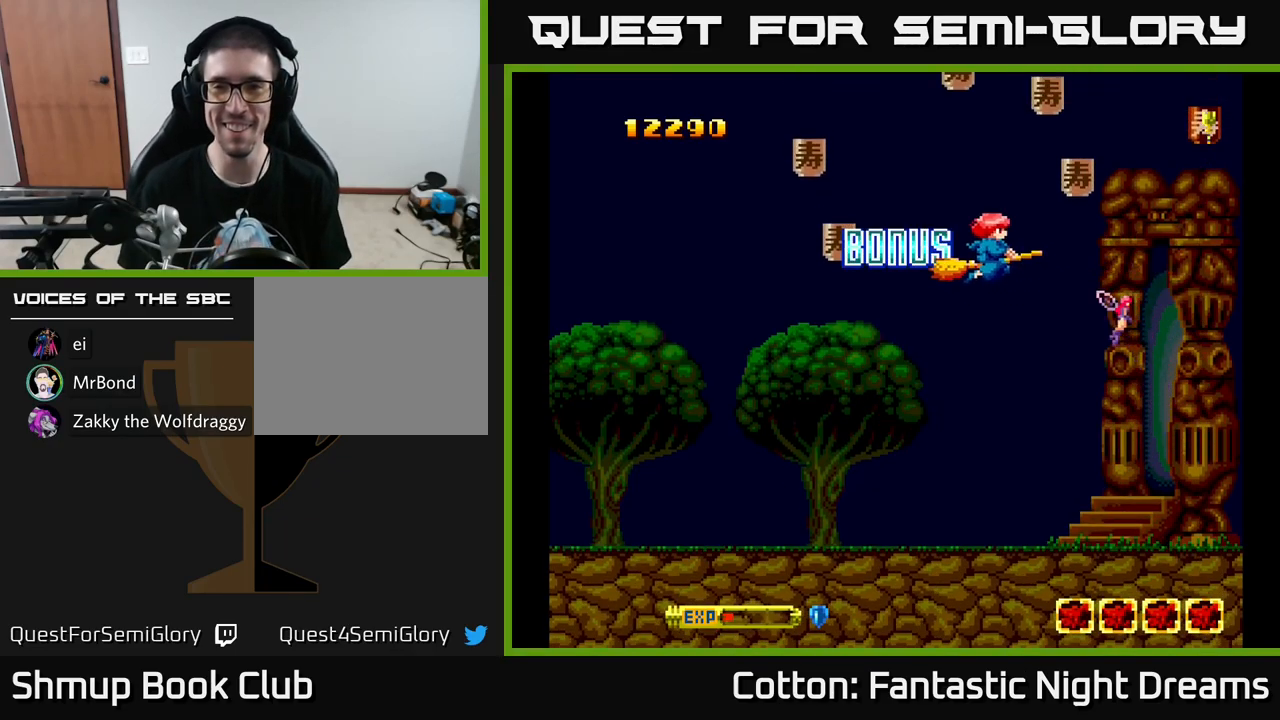
{"buttons": ["DPAD_DOWN", "DPAD_LEFT"], "left_stick": "center", "right_stick": "center"}
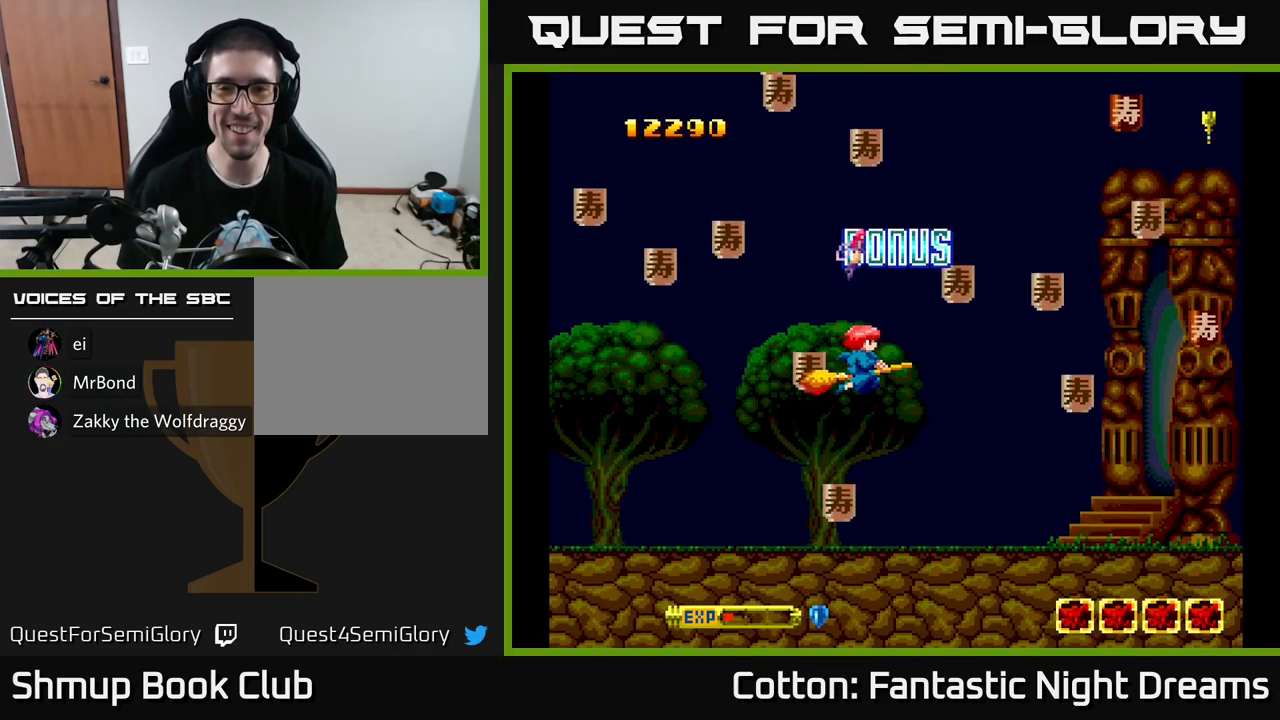
{"buttons": ["DPAD_DOWN", "DPAD_RIGHT"], "left_stick": "center", "right_stick": "center", "events": [[33, "DPAD_LEFT", "up"], [33, "X", "down"], [50, "DPAD_RIGHT", "down"], [67, "DPAD_DOWN", "up"], [117, "X", "up"], [183, "DPAD_DOWN", "down"]]}
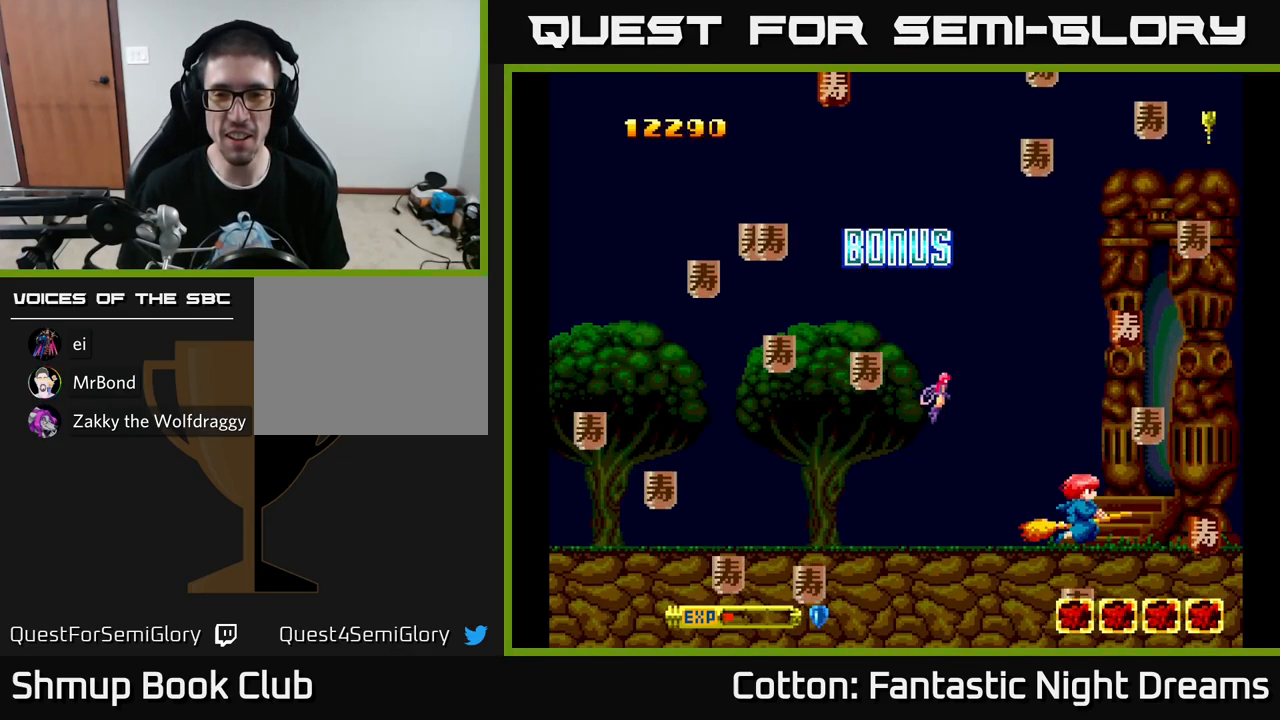
{"buttons": ["DPAD_LEFT"], "left_stick": "center", "right_stick": "center", "events": [[33, "DPAD_DOWN", "up"], [117, "DPAD_UP", "down"], [217, "DPAD_RIGHT", "up"], [267, "DPAD_LEFT", "down"], [417, "DPAD_UP", "up"]]}
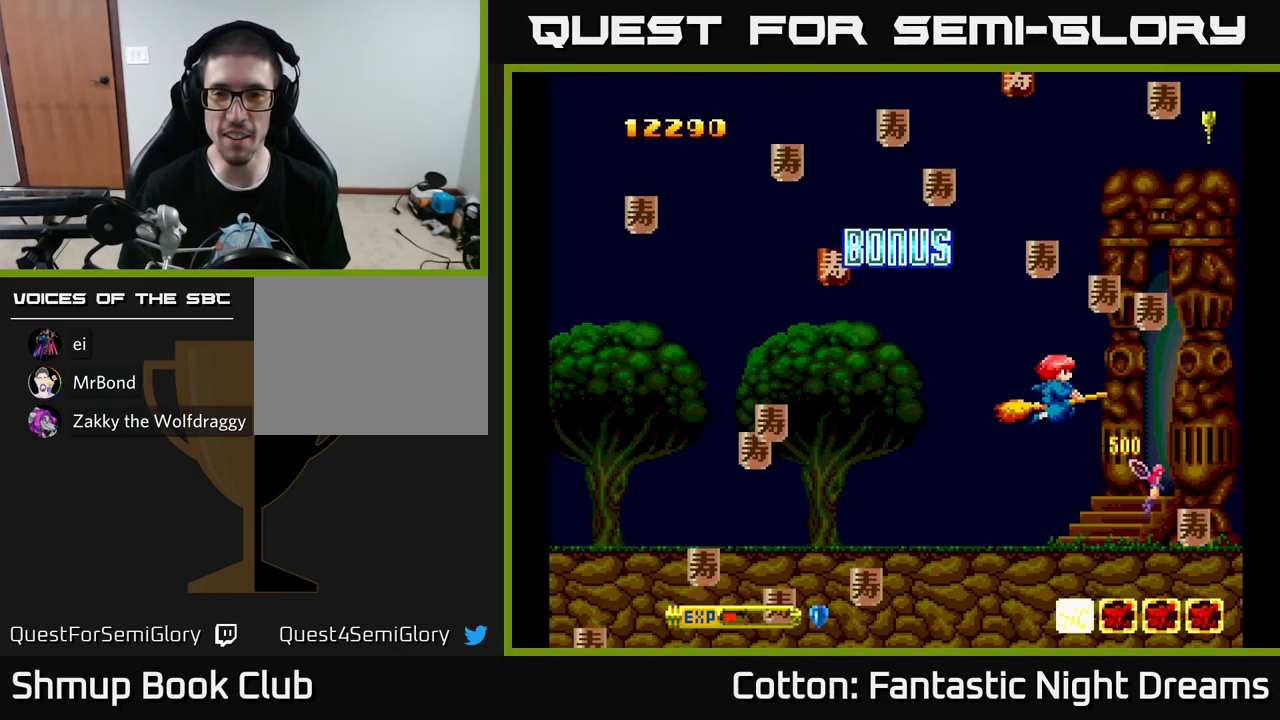
{"buttons": ["DPAD_LEFT"], "left_stick": "center", "right_stick": "center", "events": [[83, "DPAD_LEFT", "up"], [100, "DPAD_RIGHT", "down"], [167, "DPAD_DOWN", "down"], [267, "DPAD_RIGHT", "up"], [317, "DPAD_LEFT", "down"], [383, "DPAD_DOWN", "up"]]}
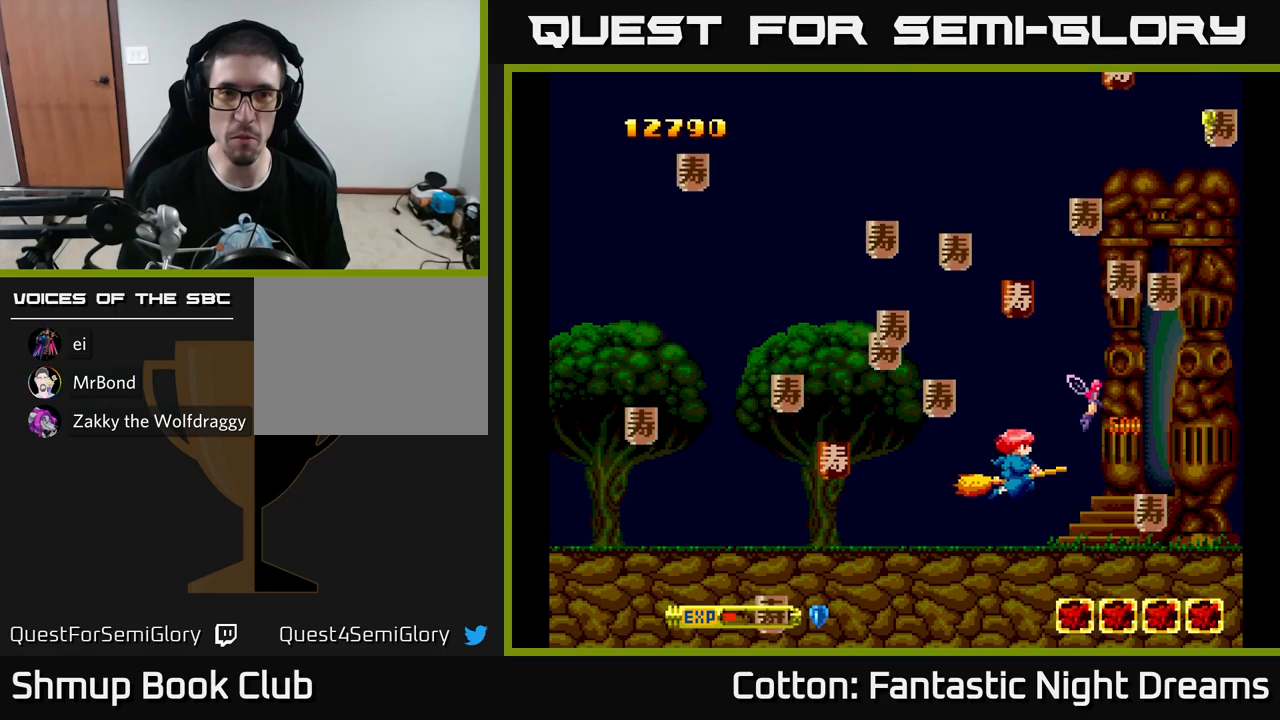
{"buttons": ["DPAD_DOWN", "DPAD_RIGHT"], "left_stick": "center", "right_stick": "center", "events": [[34, "DPAD_UP", "down"], [200, "DPAD_UP", "up"], [334, "DPAD_DOWN", "down"], [367, "DPAD_LEFT", "up"], [400, "DPAD_RIGHT", "down"]]}
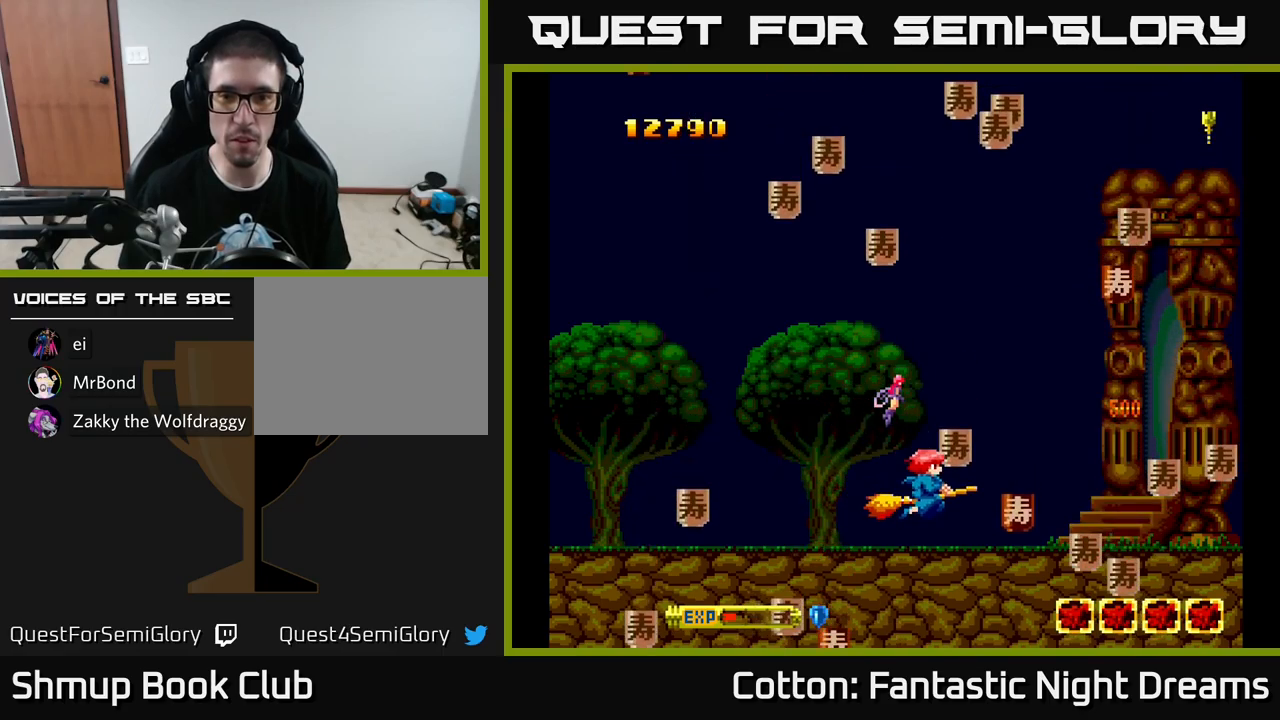
{"buttons": ["DPAD_UP", "DPAD_LEFT"], "left_stick": "center", "right_stick": "center", "events": [[300, "DPAD_DOWN", "up"], [417, "DPAD_UP", "down"], [434, "DPAD_RIGHT", "up"], [500, "DPAD_LEFT", "down"]]}
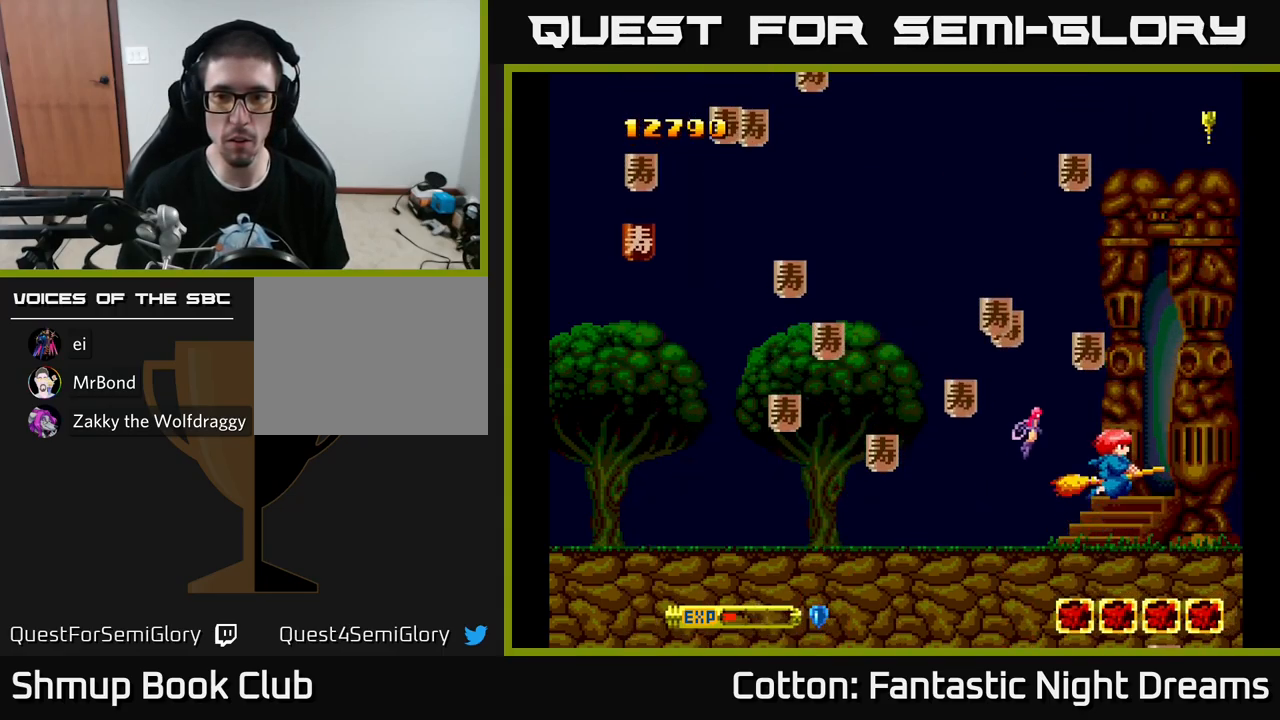
{"buttons": ["DPAD_RIGHT"], "left_stick": "center", "right_stick": "center", "events": [[100, "DPAD_UP", "up"], [200, "DPAD_DOWN", "down"], [334, "DPAD_LEFT", "up"], [384, "DPAD_DOWN", "up"], [384, "DPAD_RIGHT", "down"], [400, "DPAD_UP", "down"], [500, "DPAD_UP", "up"]]}
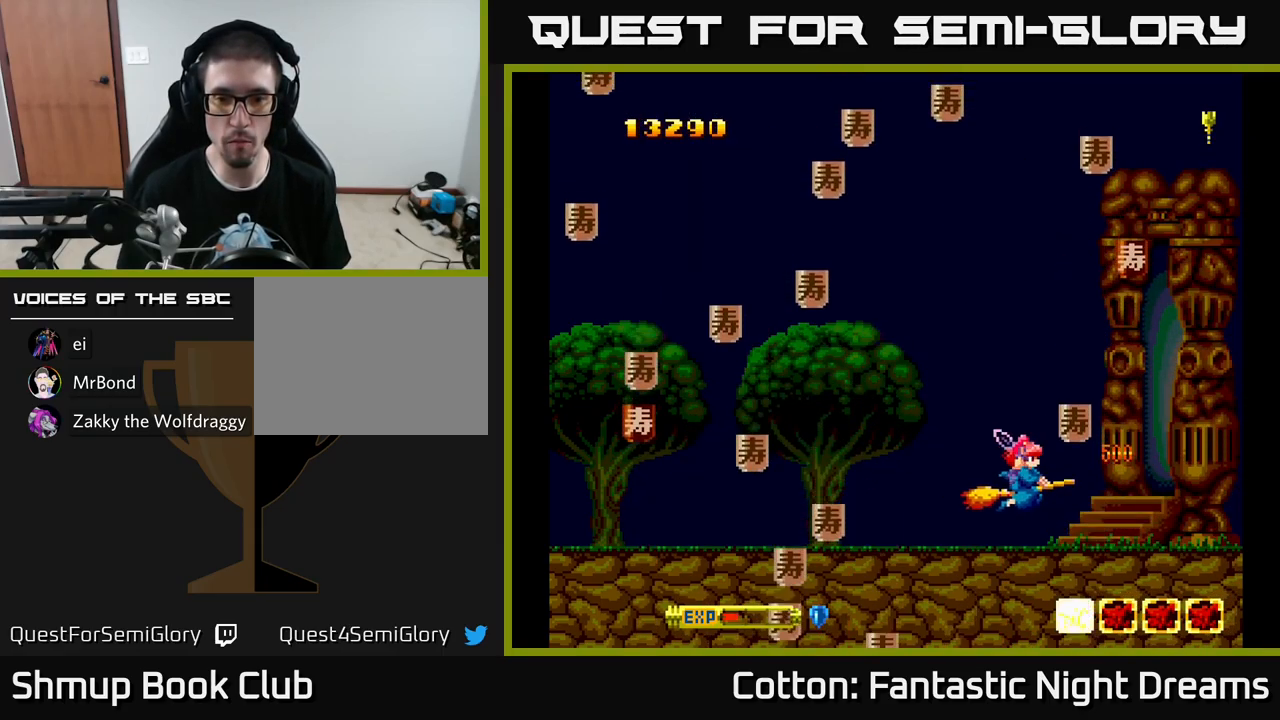
{"buttons": ["DPAD_LEFT"], "left_stick": "center", "right_stick": "center"}
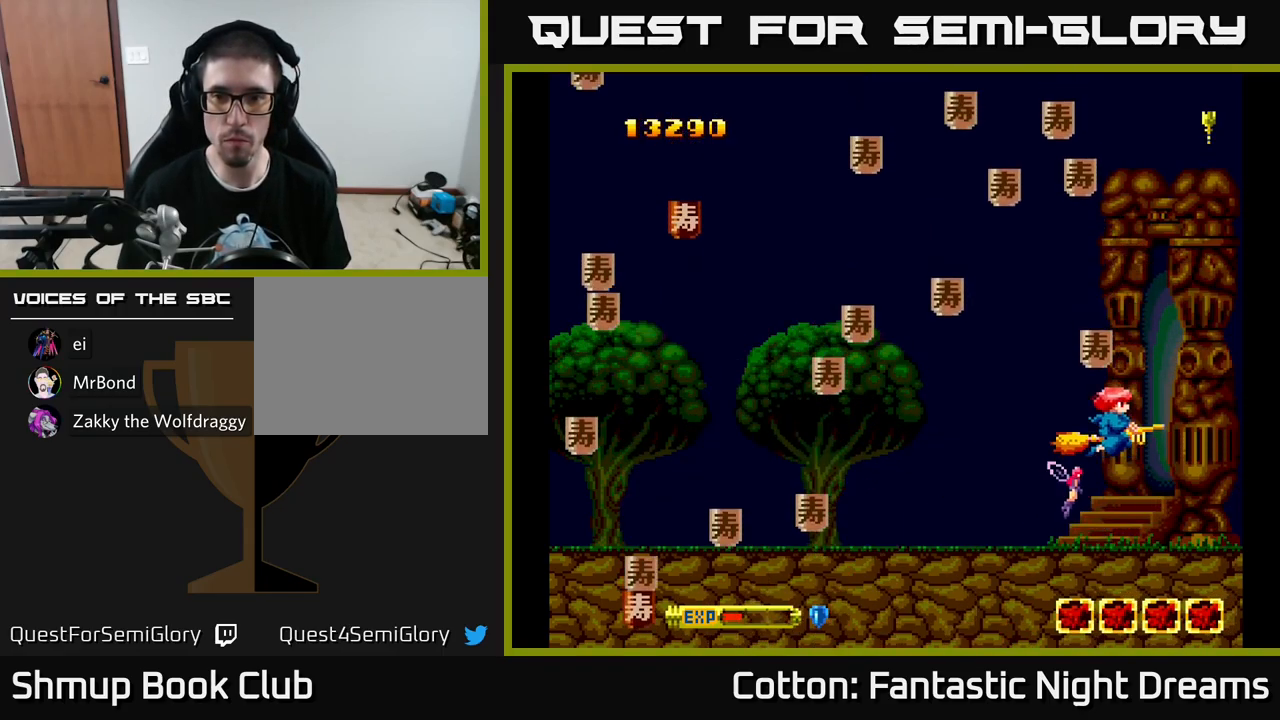
{"buttons": ["DPAD_RIGHT"], "left_stick": "center", "right_stick": "center", "events": [[50, "DPAD_UP", "down"], [150, "DPAD_UP", "up"], [267, "DPAD_DOWN", "down"], [384, "DPAD_LEFT", "up"], [400, "DPAD_DOWN", "up"], [417, "DPAD_RIGHT", "down"]]}
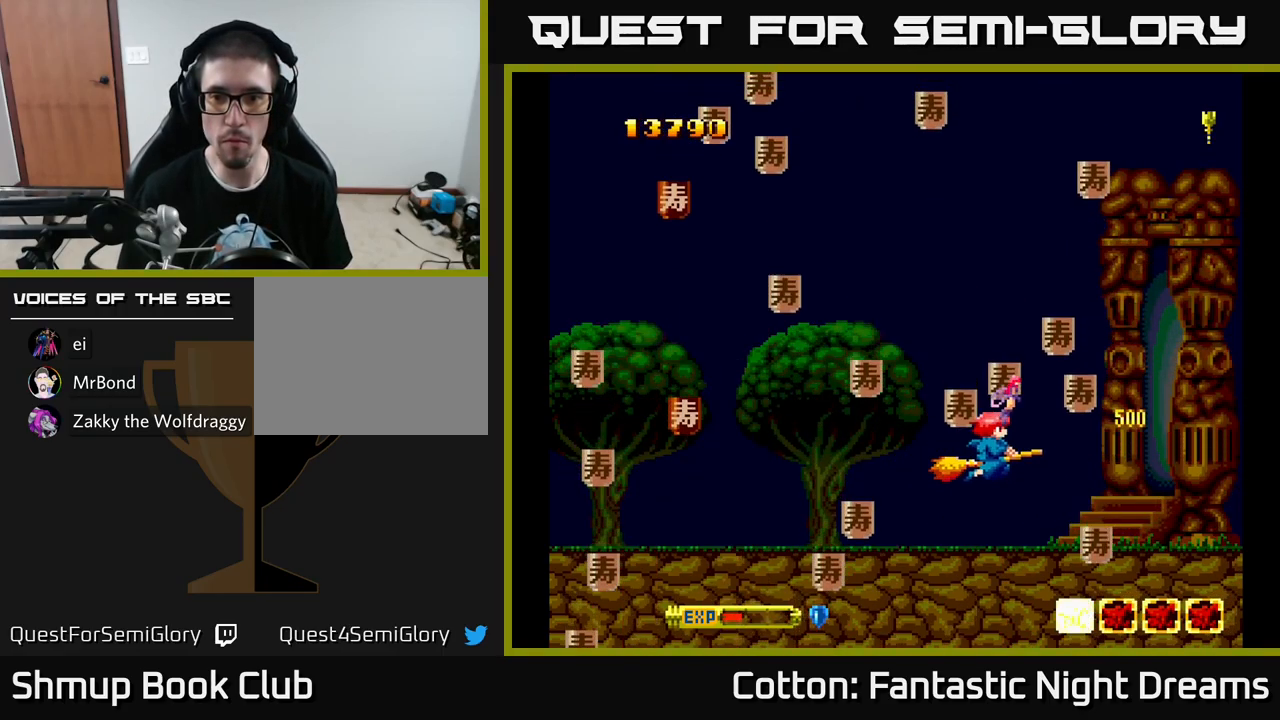
{"buttons": ["DPAD_UP", "DPAD_RIGHT"], "left_stick": "center", "right_stick": "center", "events": [[167, "DPAD_DOWN", "down"], [184, "DPAD_RIGHT", "up"], [234, "DPAD_LEFT", "down"], [250, "DPAD_DOWN", "up"], [450, "DPAD_LEFT", "up"], [467, "DPAD_RIGHT", "down"], [484, "DPAD_UP", "down"]]}
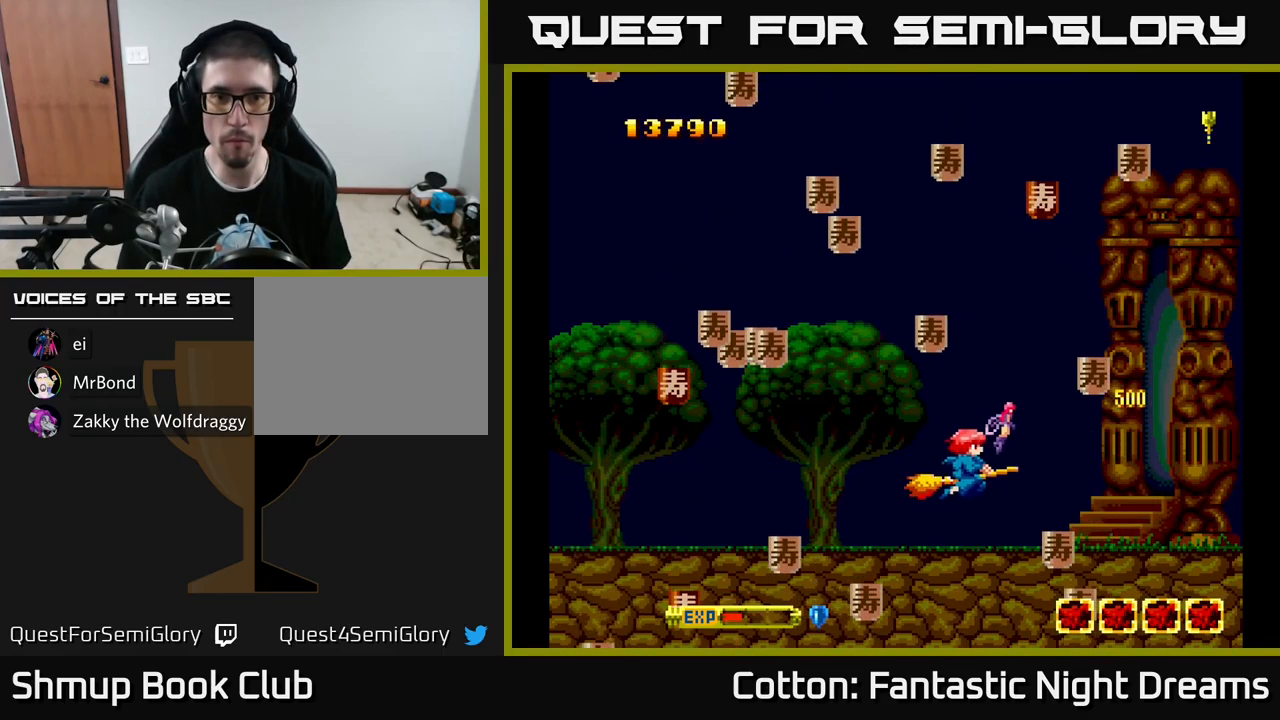
{"buttons": [], "left_stick": "center", "right_stick": "center", "events": [[34, "DPAD_RIGHT", "up"], [100, "DPAD_LEFT", "down"], [134, "DPAD_UP", "up"], [267, "DPAD_UP", "down"], [467, "DPAD_UP", "up"], [500, "DPAD_LEFT", "up"]]}
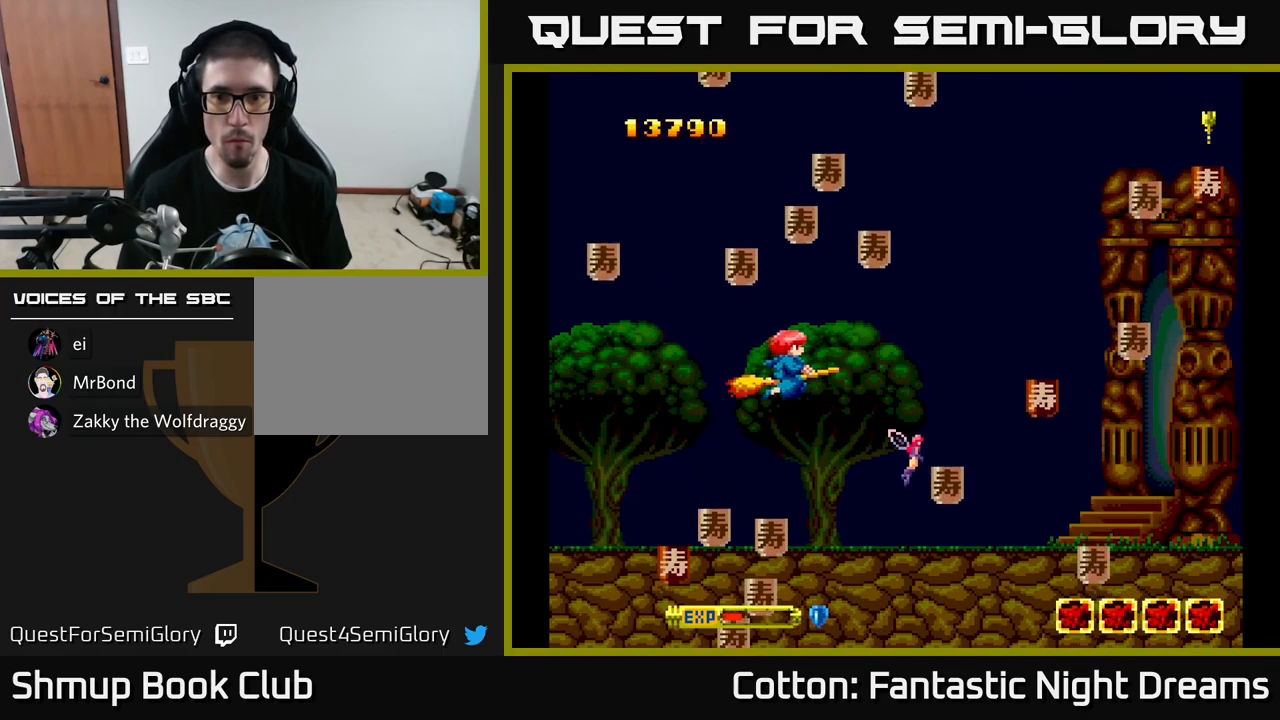
{"buttons": ["DPAD_DOWN", "DPAD_RIGHT"], "left_stick": "center", "right_stick": "center", "events": [[17, "DPAD_DOWN", "down"], [17, "DPAD_RIGHT", "down"]]}
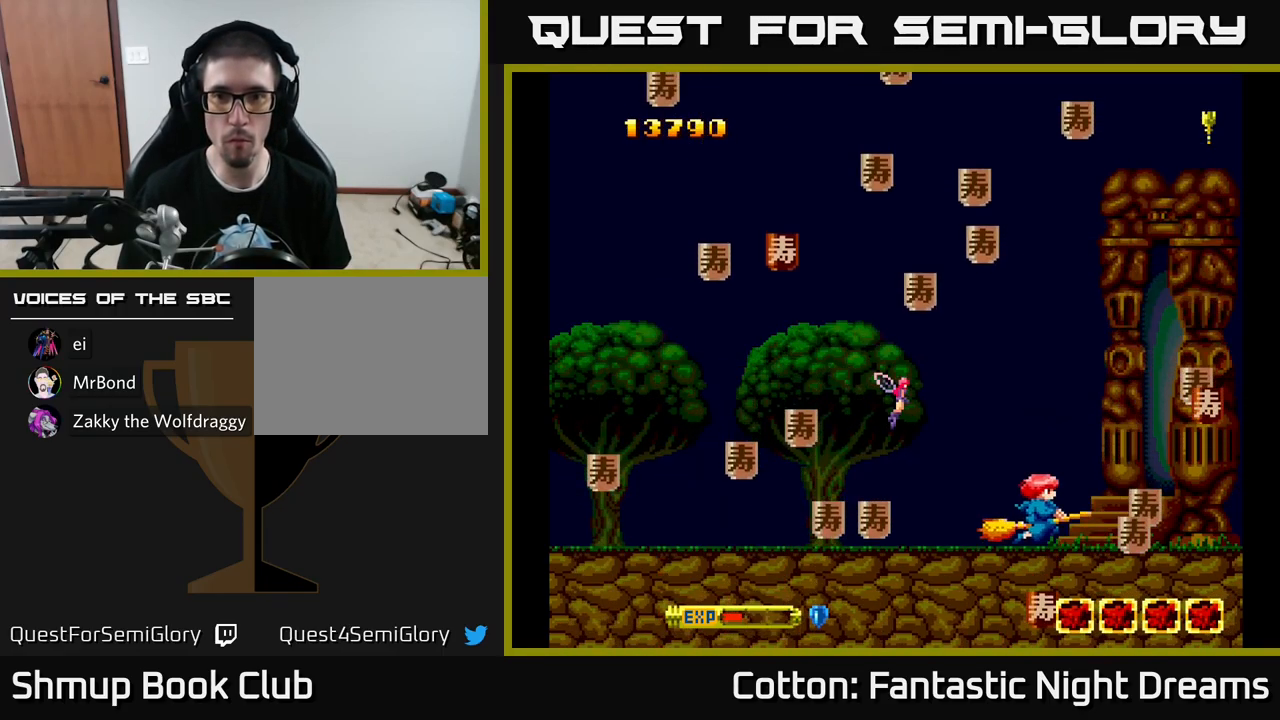
{"buttons": ["DPAD_UP"], "left_stick": "center", "right_stick": "center", "events": [[17, "DPAD_DOWN", "up"], [134, "DPAD_RIGHT", "up"], [134, "DPAD_UP", "down"], [167, "DPAD_LEFT", "down"], [200, "DPAD_UP", "up"], [367, "DPAD_UP", "down"], [417, "DPAD_LEFT", "up"], [450, "DPAD_RIGHT", "down"], [500, "DPAD_RIGHT", "up"]]}
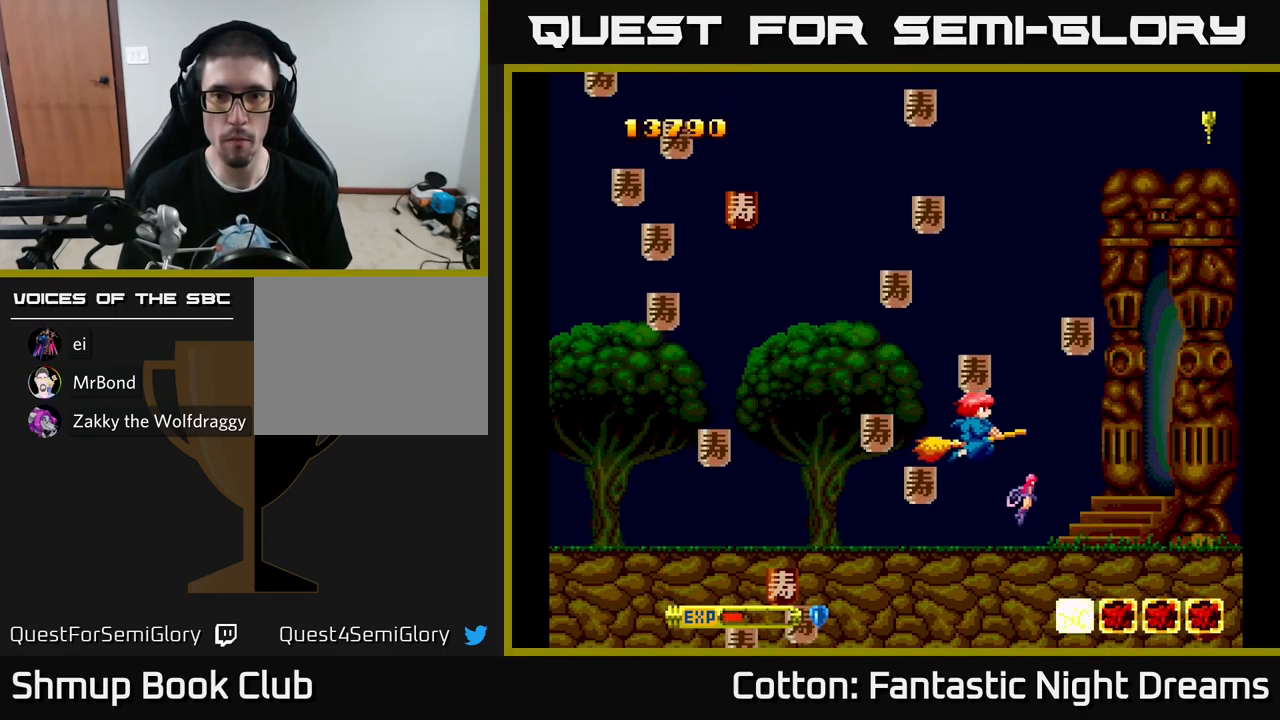
{"buttons": ["DPAD_LEFT"], "left_stick": "center", "right_stick": "center"}
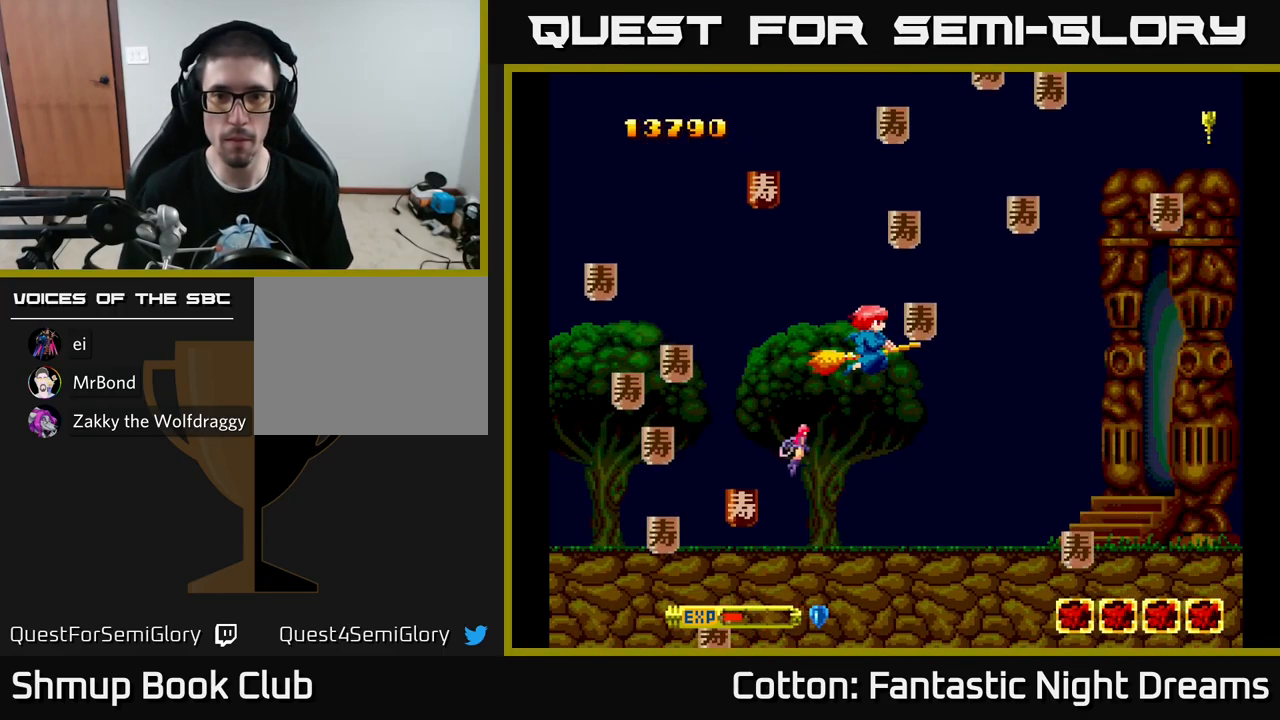
{"buttons": ["DPAD_UP"], "left_stick": "center", "right_stick": "center"}
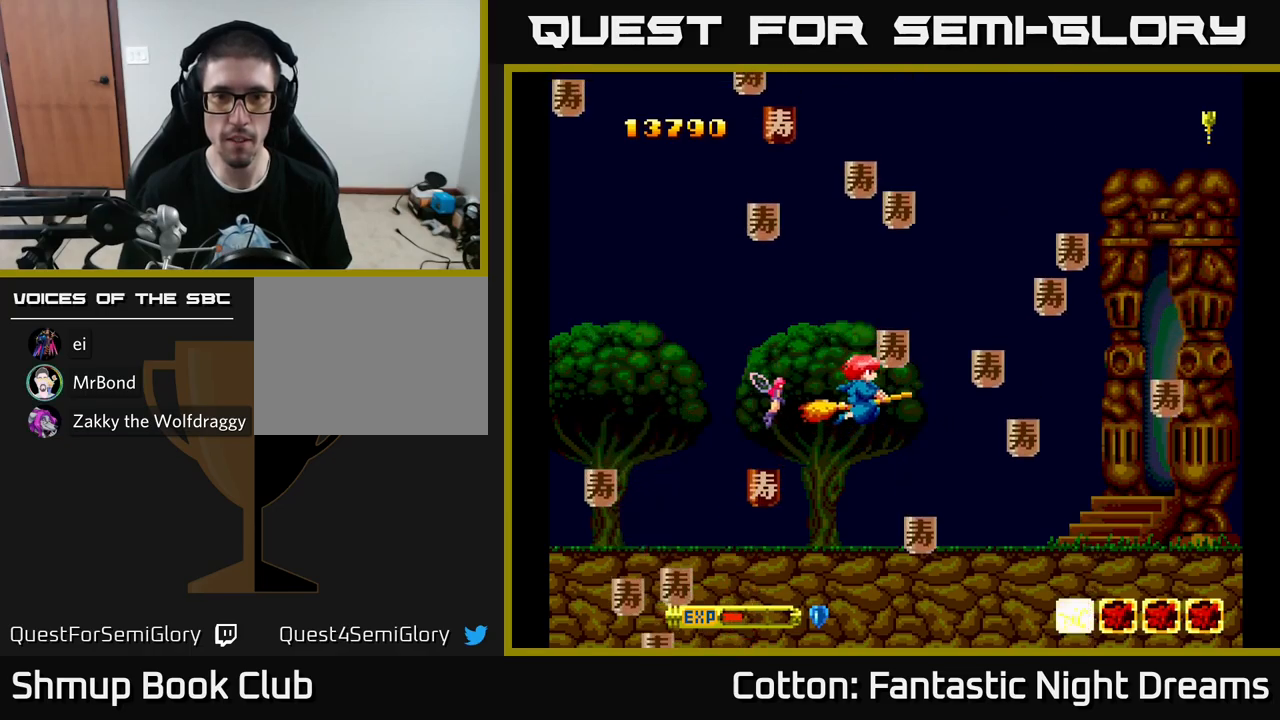
{"buttons": ["DPAD_LEFT"], "left_stick": "center", "right_stick": "center", "events": [[34, "DPAD_RIGHT", "down"], [34, "DPAD_UP", "up"], [134, "DPAD_DOWN", "down"], [167, "DPAD_RIGHT", "up"], [250, "DPAD_DOWN", "up"], [267, "DPAD_LEFT", "down"], [284, "DPAD_UP", "down"], [500, "DPAD_UP", "up"]]}
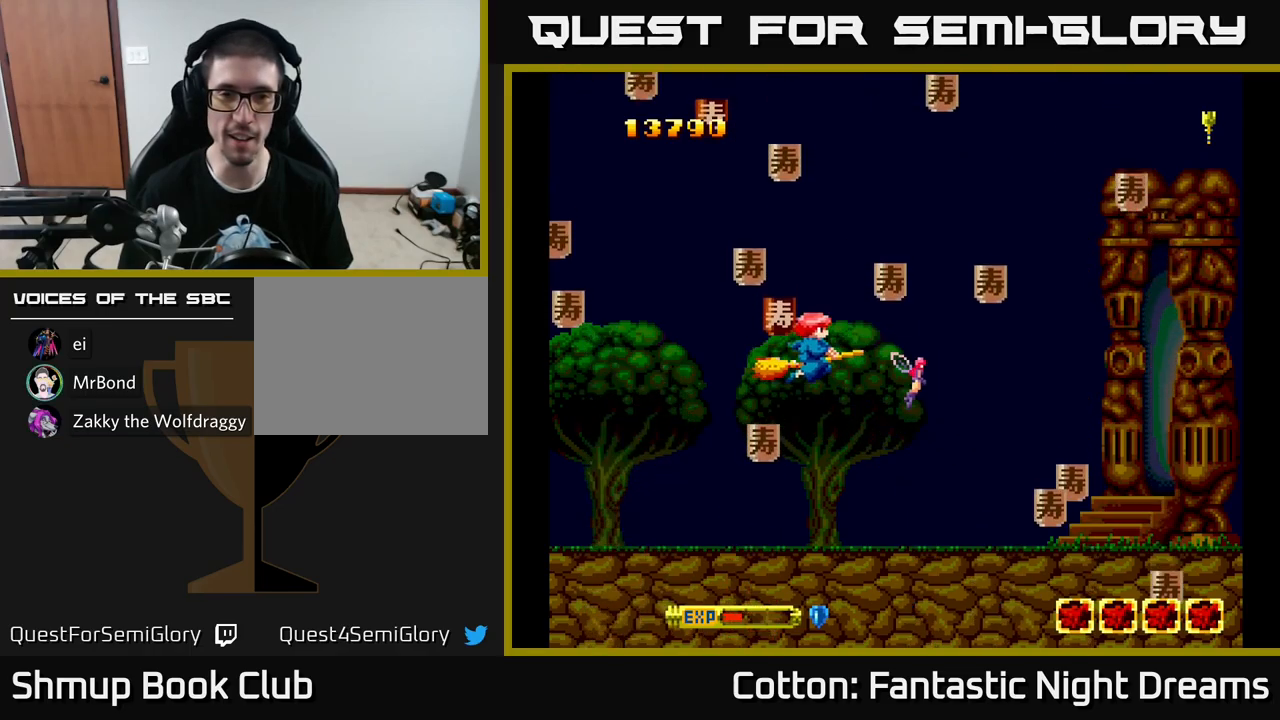
{"buttons": ["DPAD_LEFT"], "left_stick": "center", "right_stick": "center"}
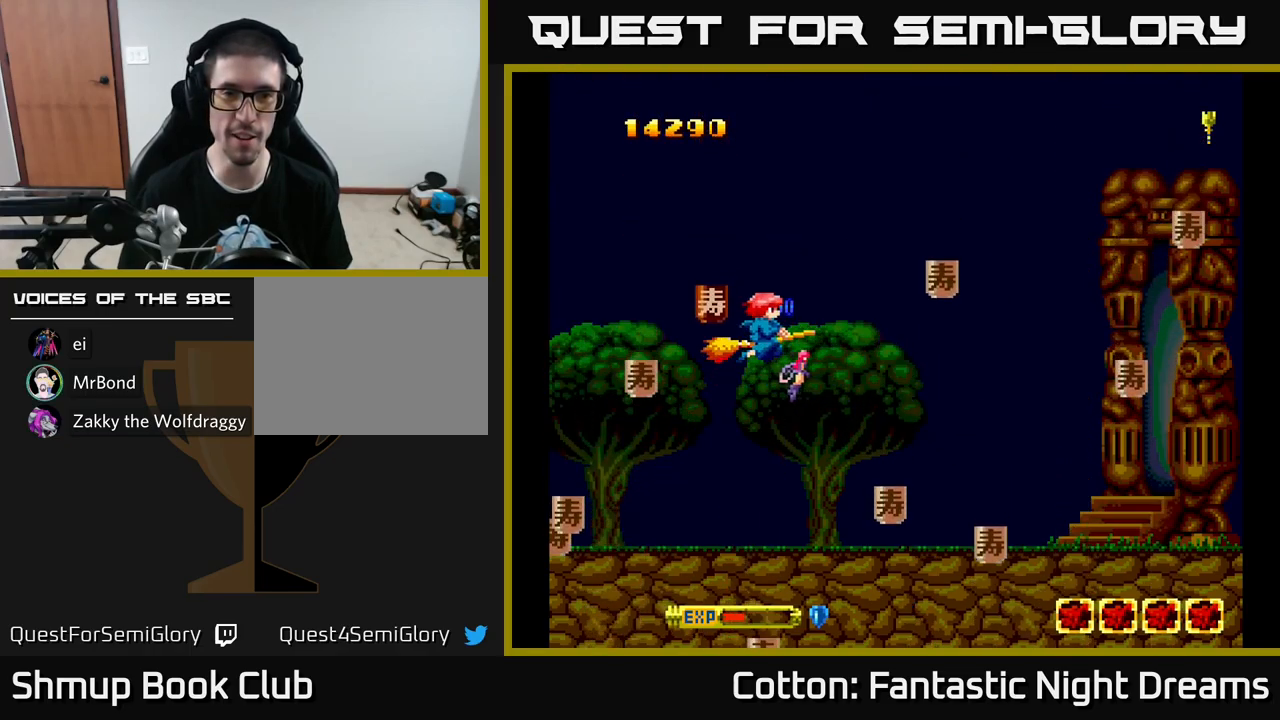
{"buttons": ["DPAD_DOWN", "DPAD_RIGHT"], "left_stick": "center", "right_stick": "center", "events": [[217, "DPAD_DOWN", "down"], [217, "DPAD_LEFT", "up"], [234, "DPAD_RIGHT", "down"]]}
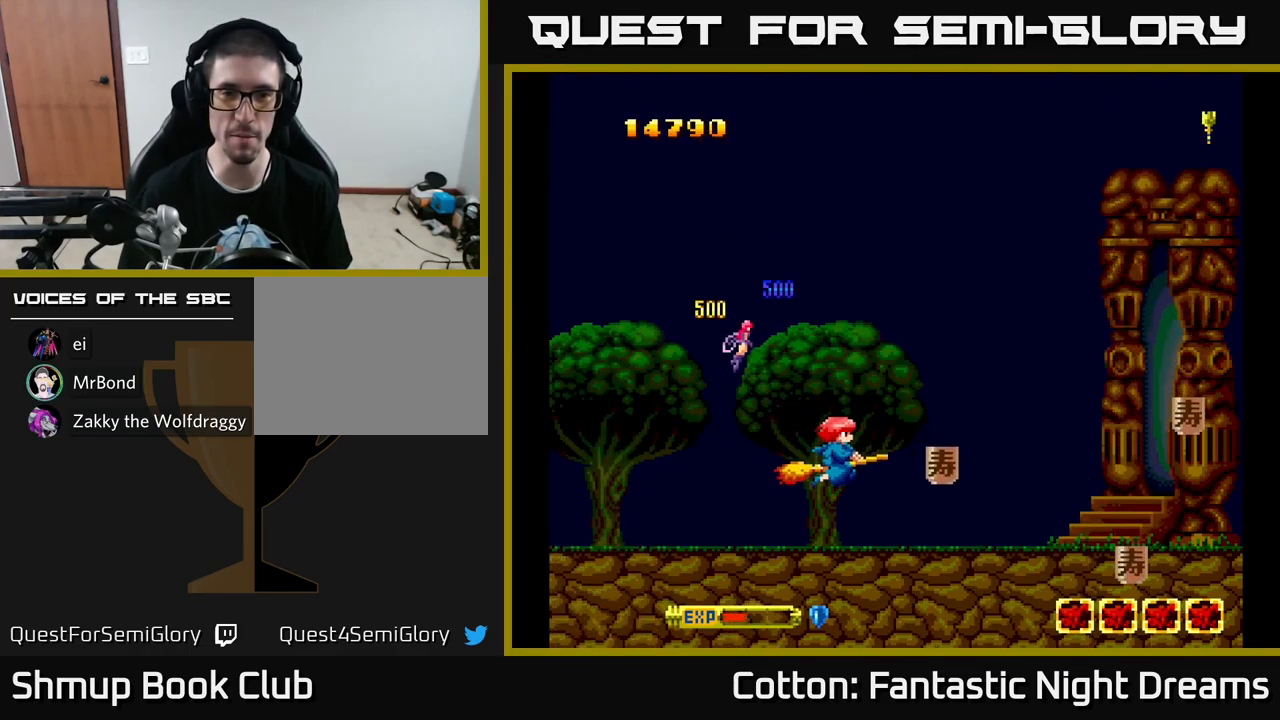
{"buttons": ["DPAD_RIGHT"], "left_stick": "center", "right_stick": "center", "events": [[300, "DPAD_DOWN", "up"]]}
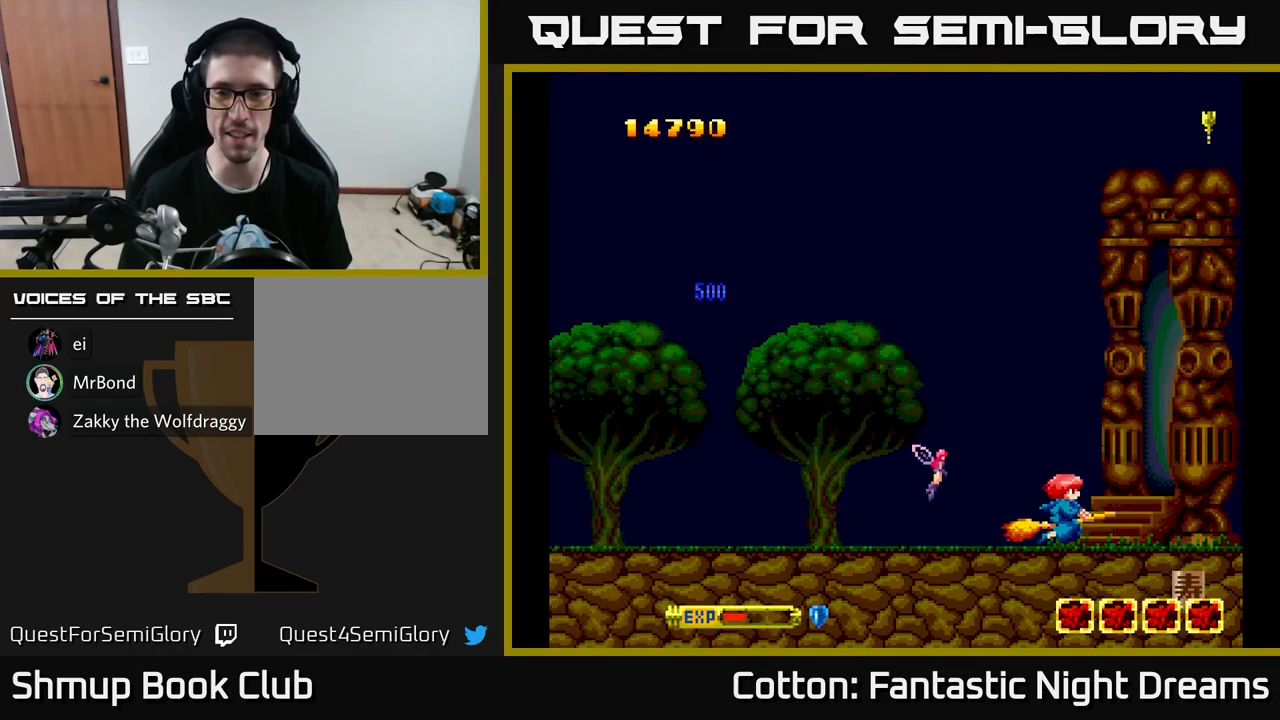
{"buttons": ["DPAD_UP", "DPAD_LEFT"], "left_stick": "center", "right_stick": "center", "events": [[317, "DPAD_RIGHT", "up"], [384, "DPAD_LEFT", "down"], [500, "DPAD_UP", "down"]]}
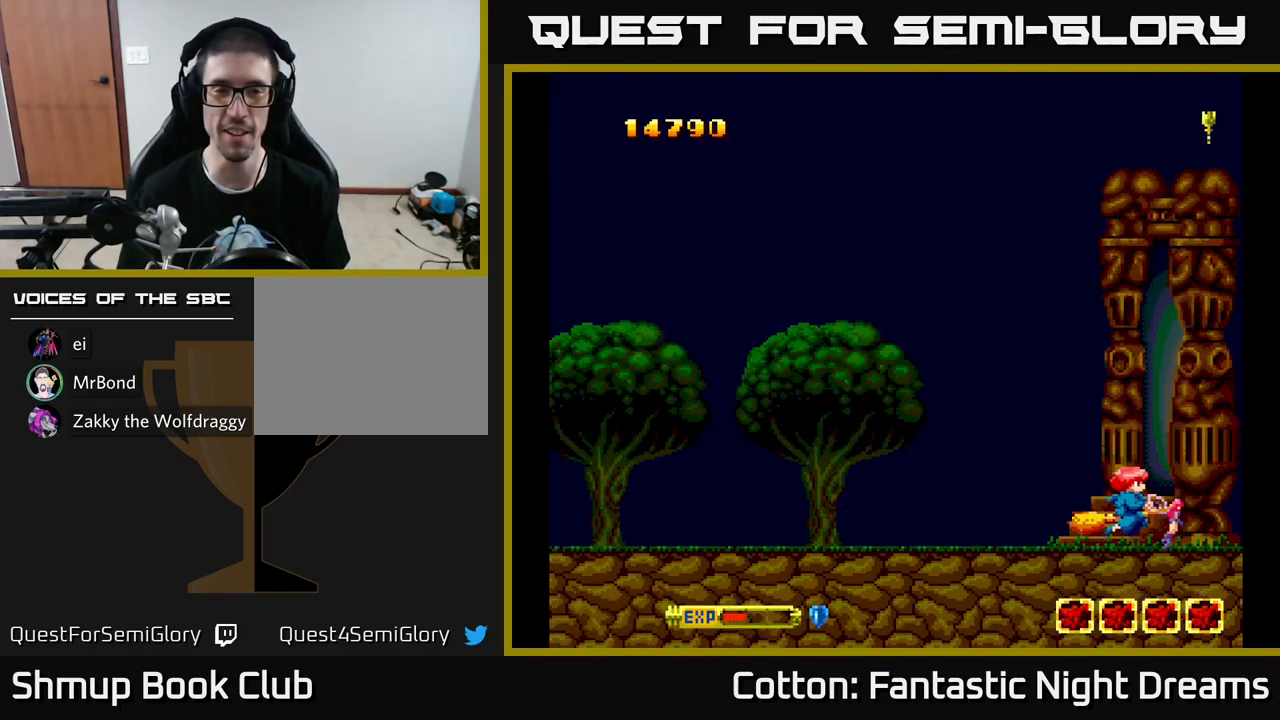
{"buttons": ["DPAD_UP", "DPAD_LEFT"], "left_stick": "center", "right_stick": "center", "events": [[217, "DPAD_UP", "up"], [317, "DPAD_UP", "down"]]}
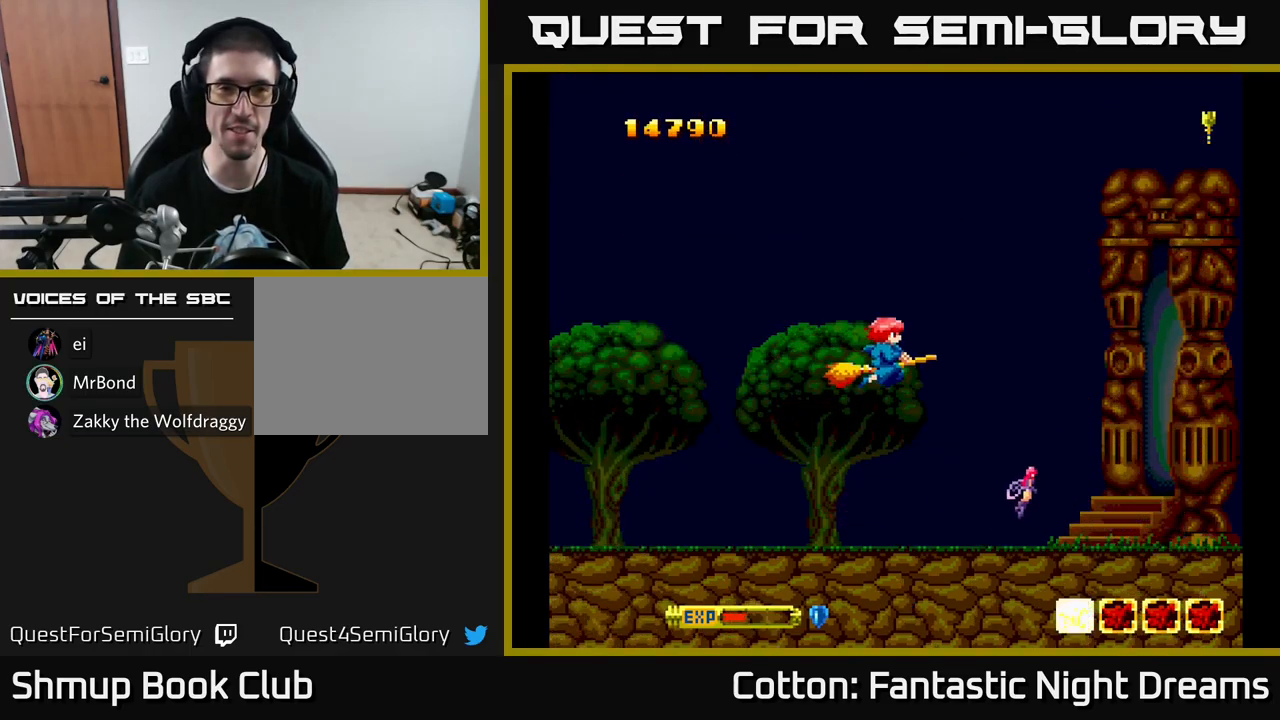
{"buttons": [], "left_stick": "center", "right_stick": "center", "events": [[34, "DPAD_UP", "up"], [184, "DPAD_DOWN", "down"], [250, "DPAD_LEFT", "up"], [284, "DPAD_DOWN", "up"]]}